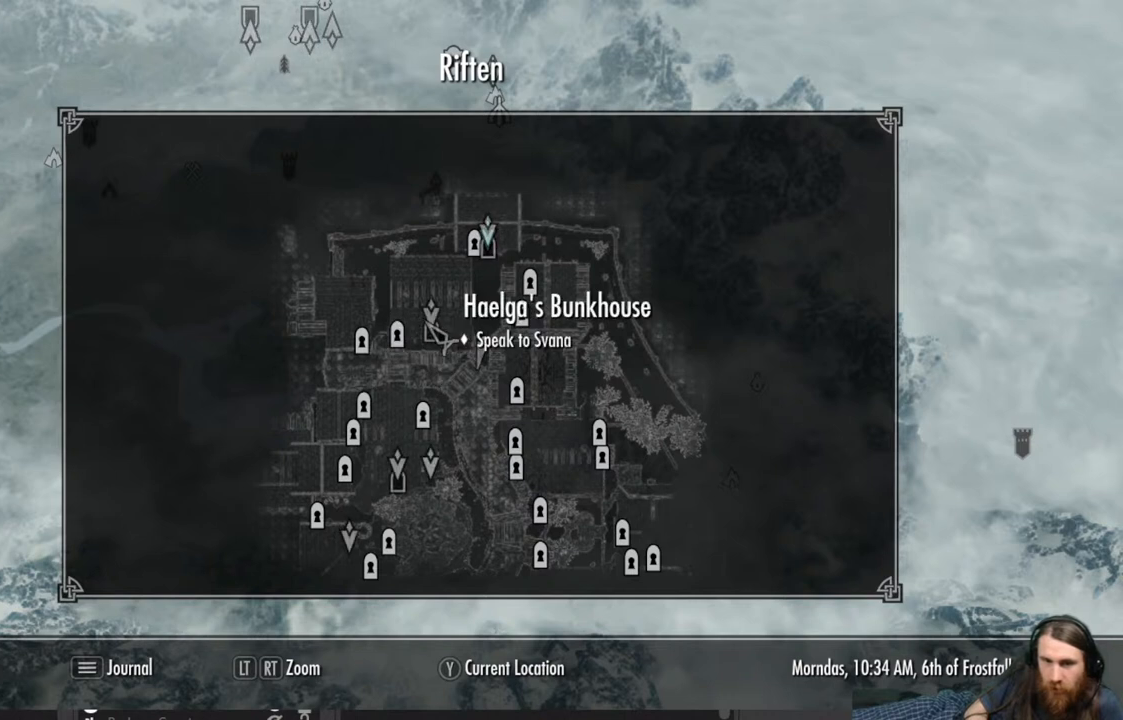
Gameplay with a controller (Xbox layout); each line is a JSON object with the inputs held at the frame after it. "events" lists button and stick changes between this image and that frame as [ms after this image, input, new state], when the widget could be followed in between.
{"buttons": [], "left_stick": "center", "right_stick": "center", "events": []}
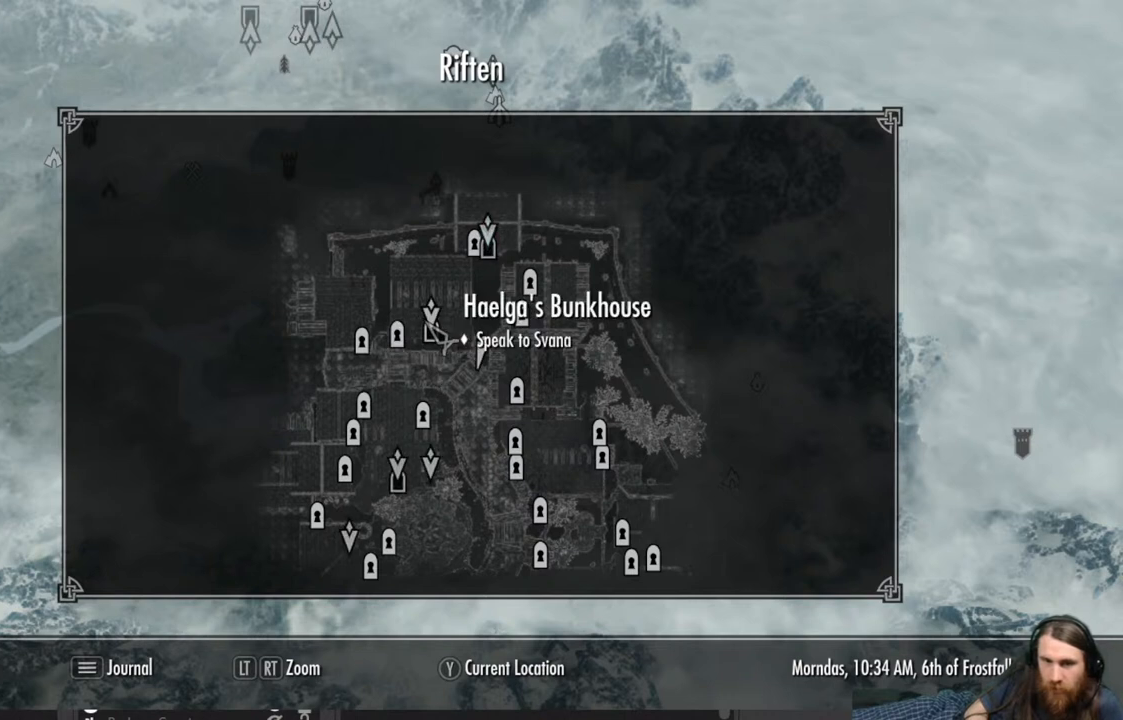
{"buttons": [], "left_stick": "center", "right_stick": "center", "events": [[267, "B", "down"], [367, "B", "up"]]}
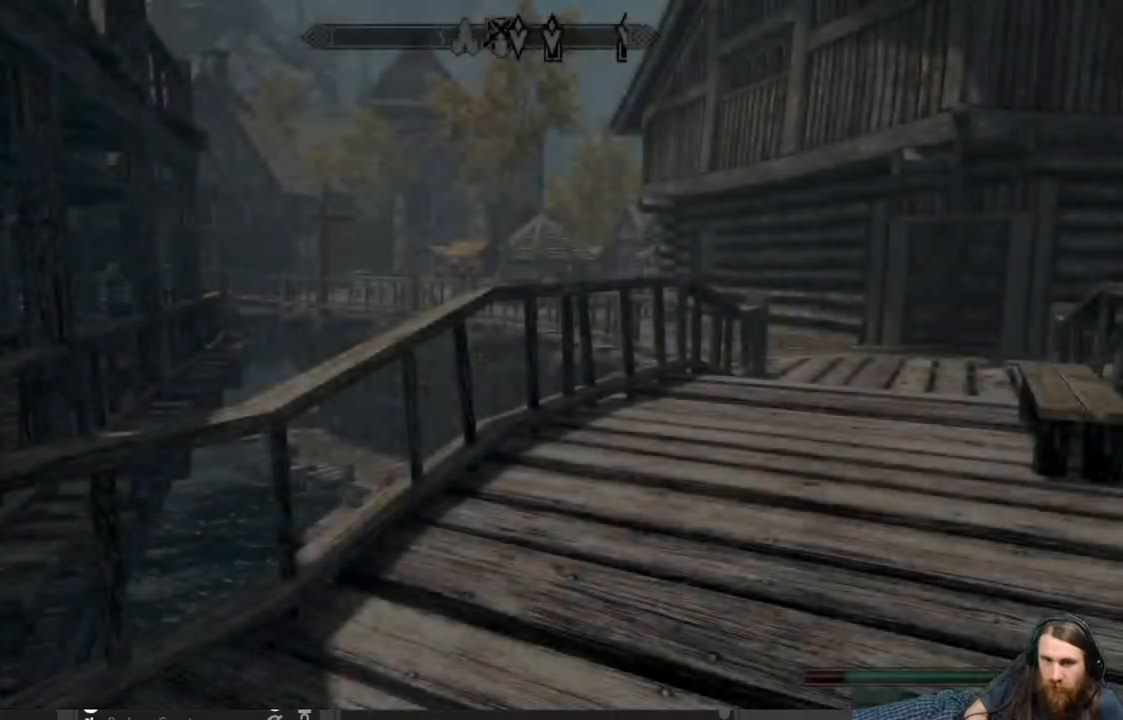
{"buttons": [], "left_stick": "center", "right_stick": "right", "events": [[317, "left_stick", "right"], [383, "right_stick", "right"], [500, "left_stick", "center"]]}
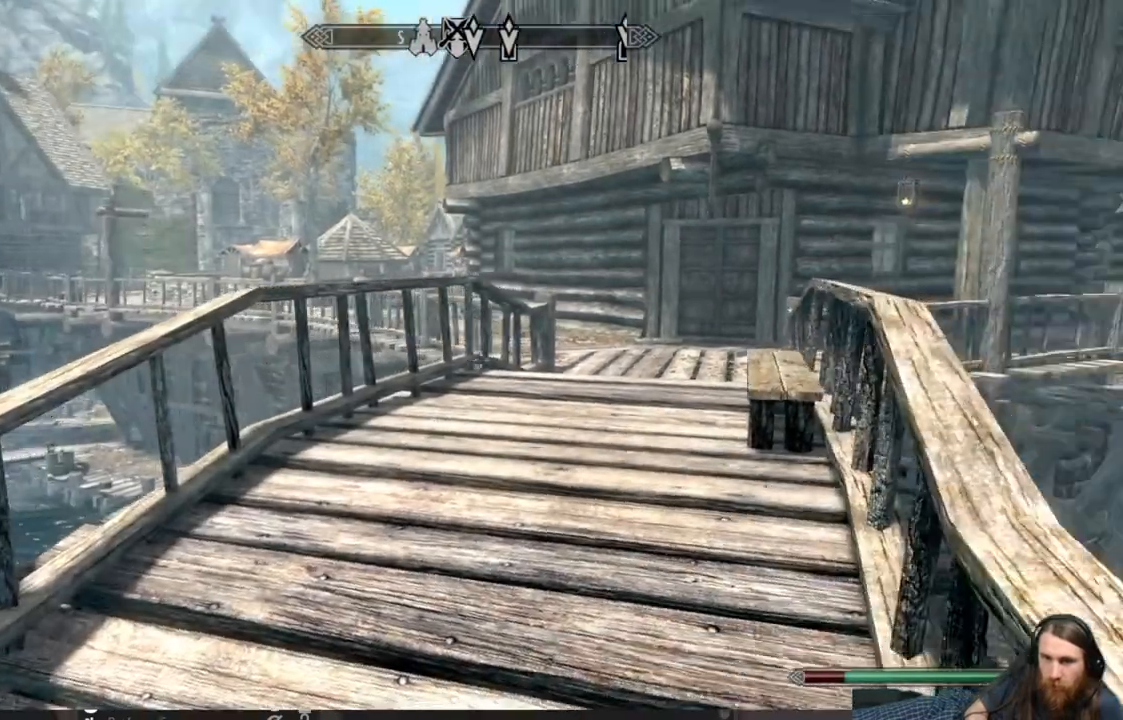
{"buttons": [], "left_stick": "up", "right_stick": "right", "events": [[400, "left_stick", "up"]]}
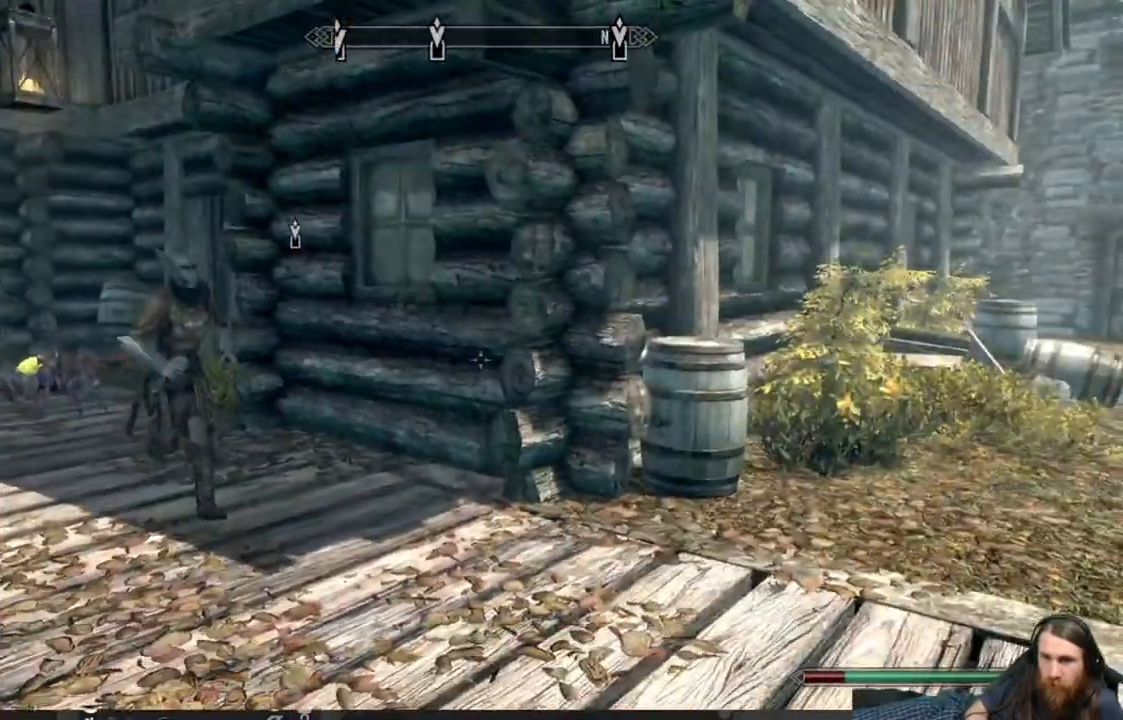
{"buttons": [], "left_stick": "up-left", "right_stick": "center", "events": [[217, "left_stick", "up-left"], [433, "right_stick", "center"]]}
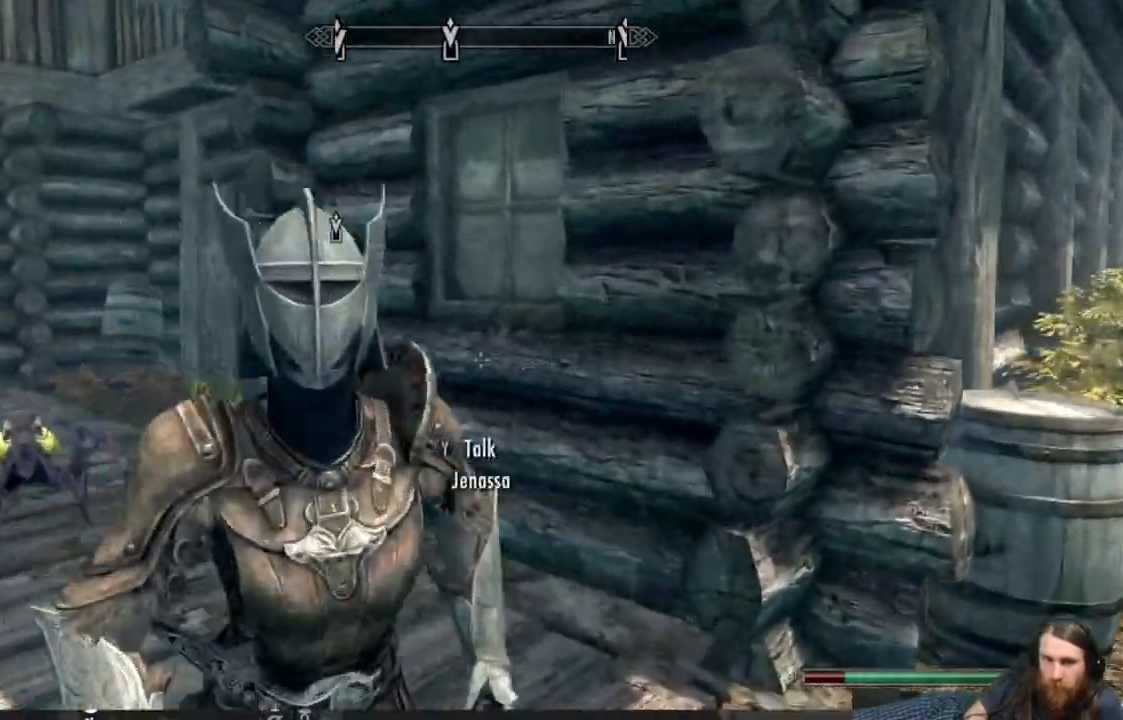
{"buttons": [], "left_stick": "up", "right_stick": "center", "events": [[33, "right_stick", "left"], [133, "right_stick", "center"], [467, "left_stick", "up"]]}
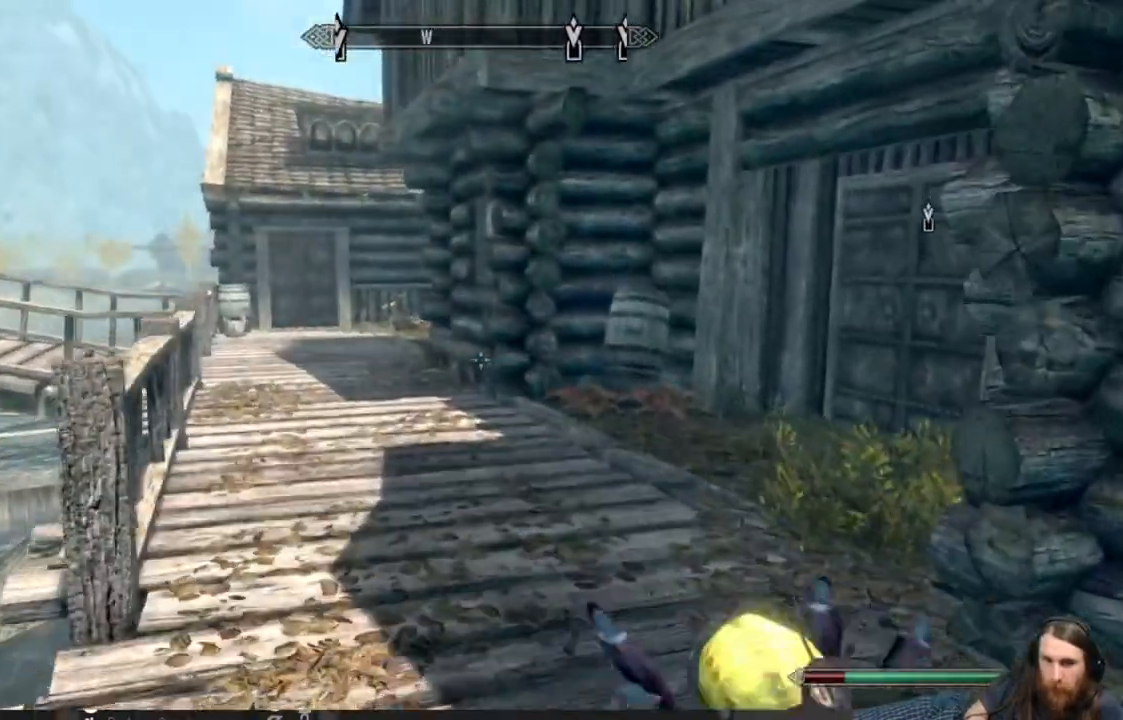
{"buttons": [], "left_stick": "up", "right_stick": "right", "events": [[17, "A", "down"], [100, "A", "up"], [300, "right_stick", "right"]]}
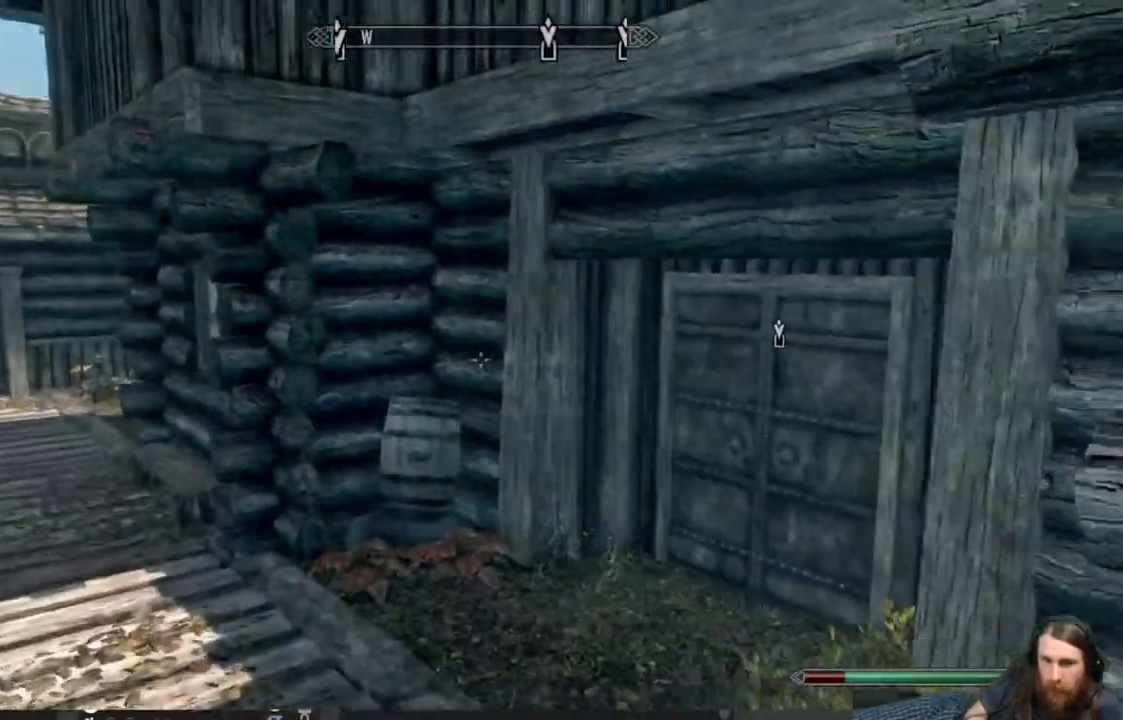
{"buttons": [], "left_stick": "up-left", "right_stick": "right", "events": [[500, "left_stick", "up-left"]]}
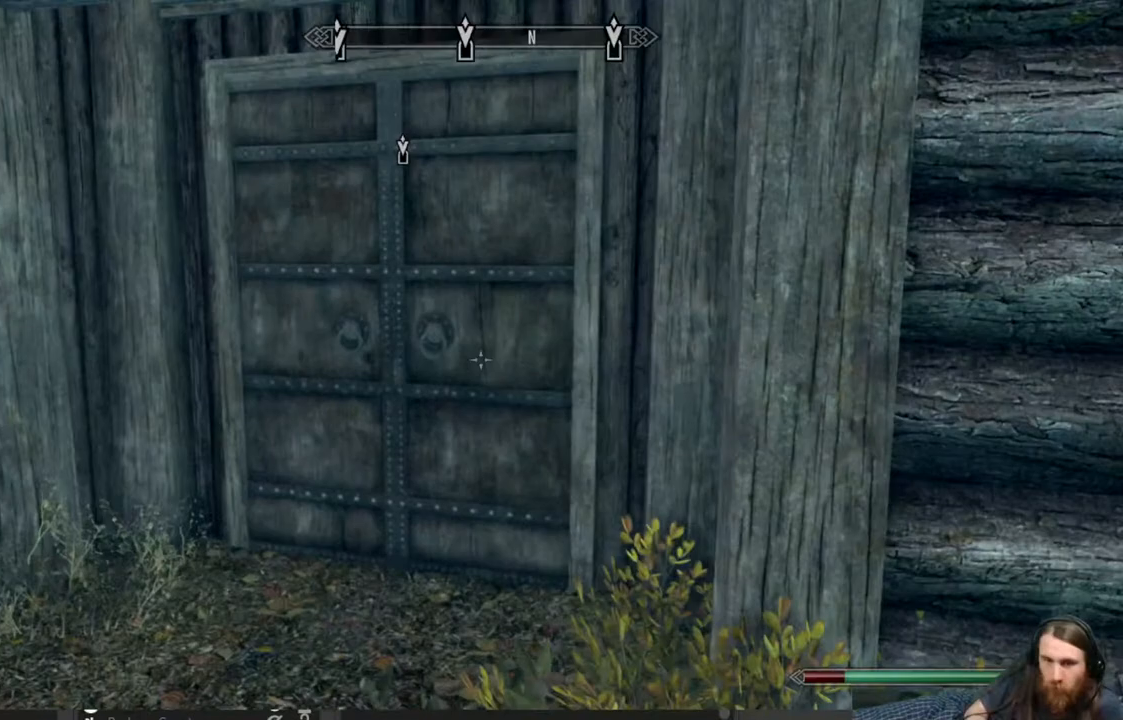
{"buttons": [], "left_stick": "center", "right_stick": "center", "events": [[50, "right_stick", "center"], [383, "Y", "down"], [467, "left_stick", "center"], [500, "Y", "up"]]}
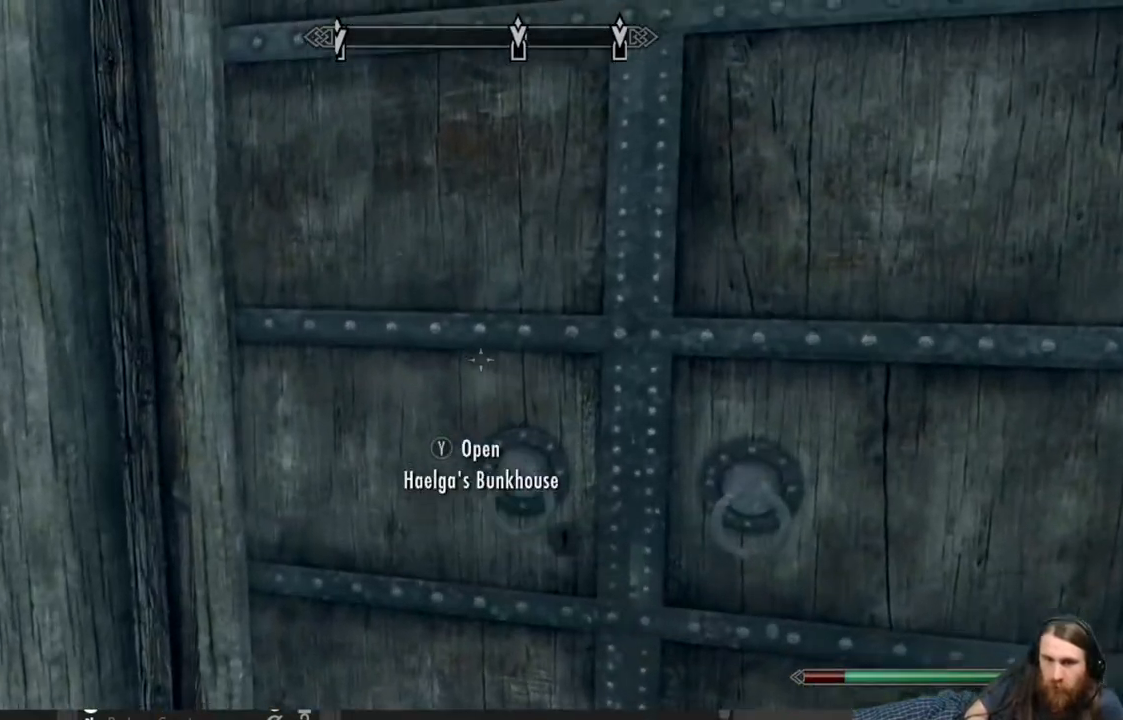
{"buttons": [], "left_stick": "center", "right_stick": "center", "events": []}
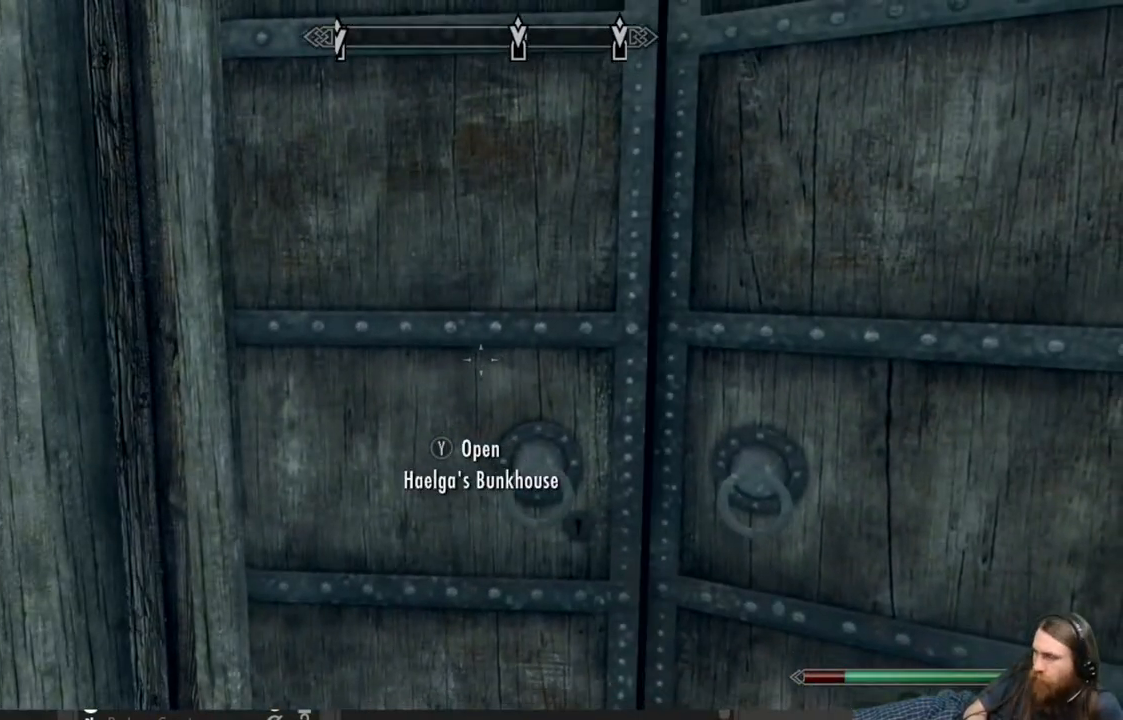
{"buttons": [], "left_stick": "center", "right_stick": "center", "events": []}
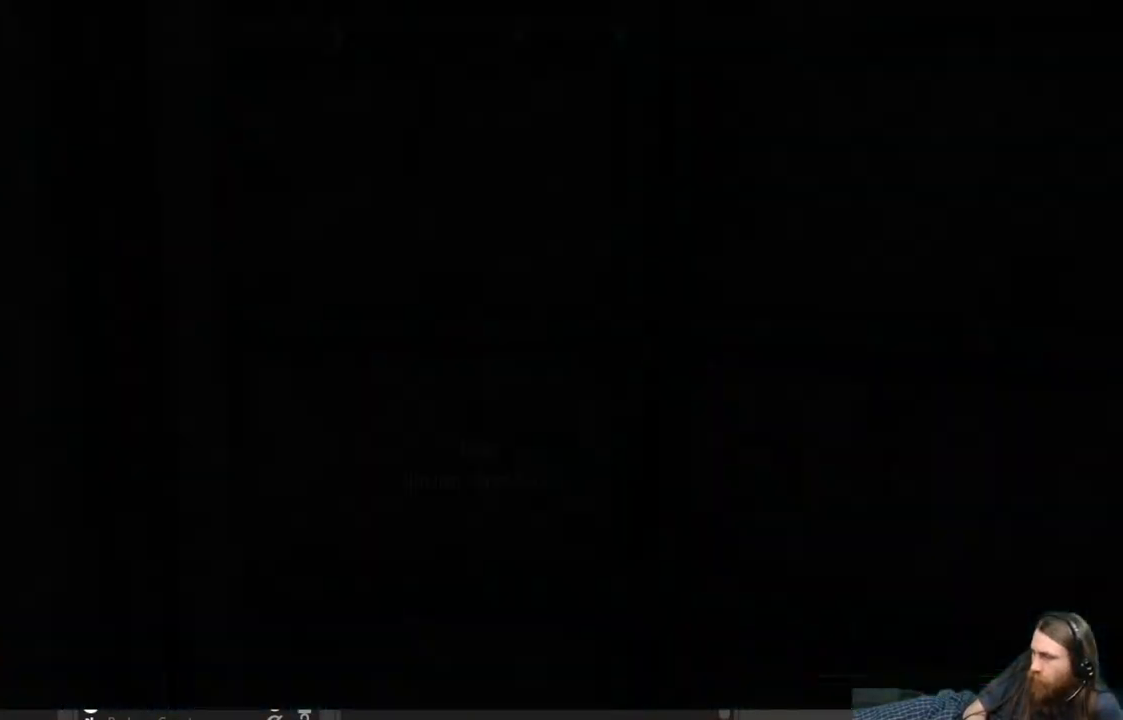
{"buttons": [], "left_stick": "center", "right_stick": "center", "events": []}
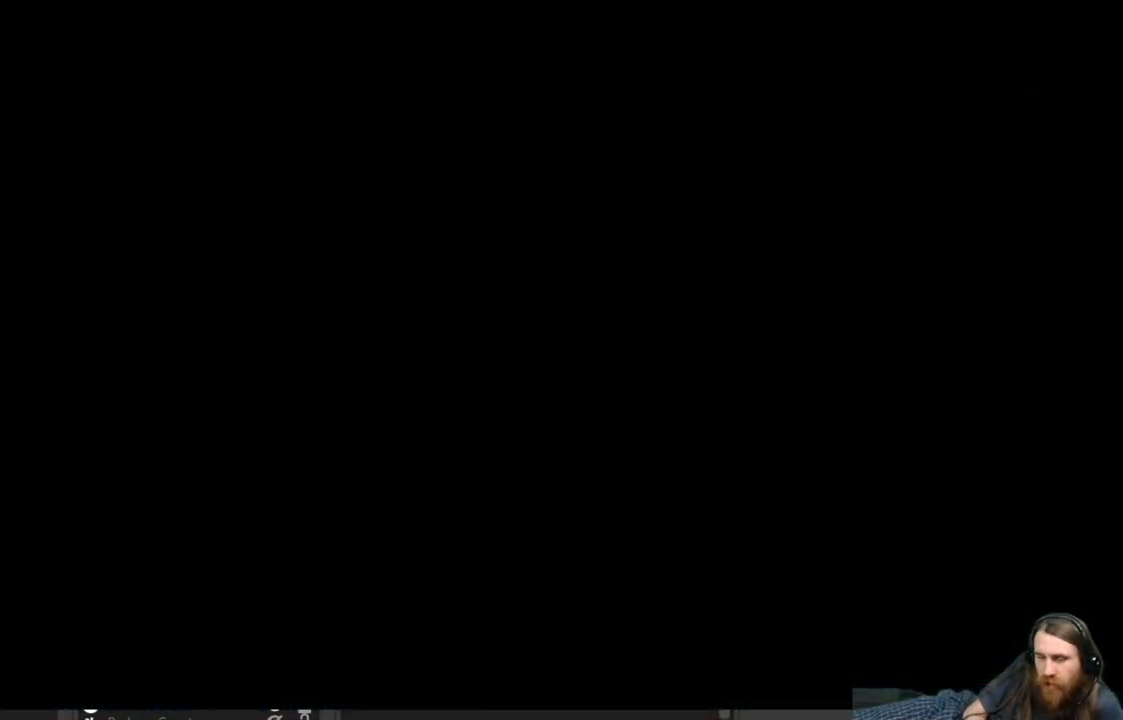
{"buttons": [], "left_stick": "center", "right_stick": "center", "events": []}
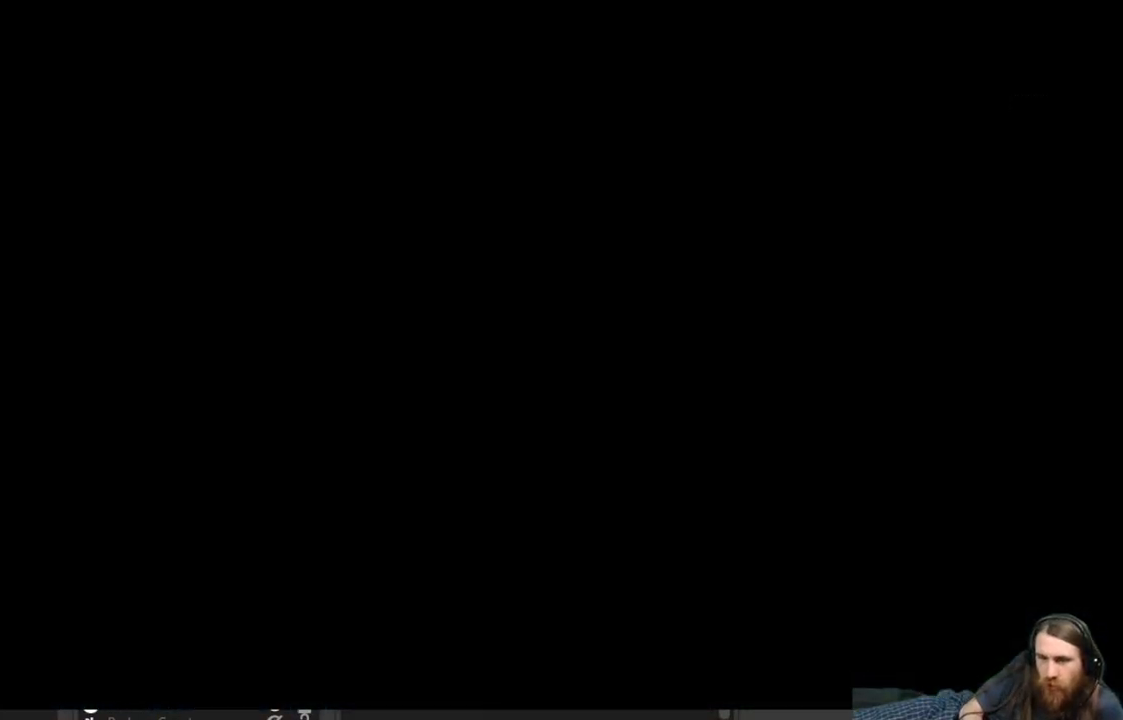
{"buttons": [], "left_stick": "center", "right_stick": "center", "events": []}
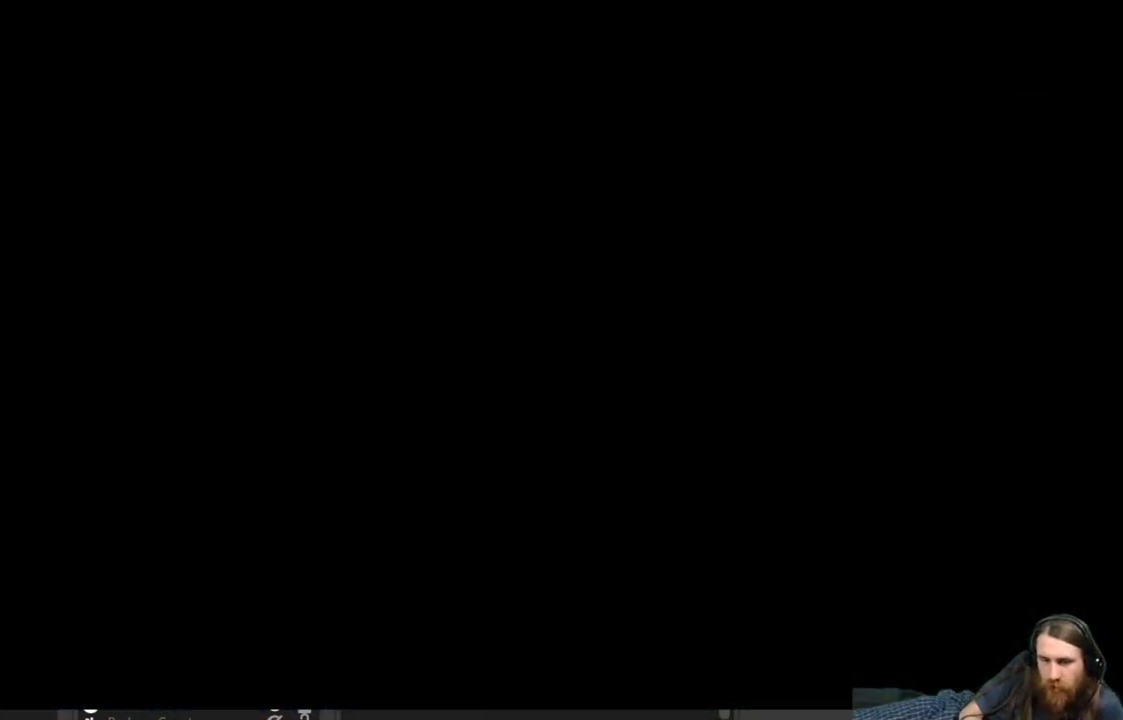
{"buttons": [], "left_stick": "center", "right_stick": "center", "events": []}
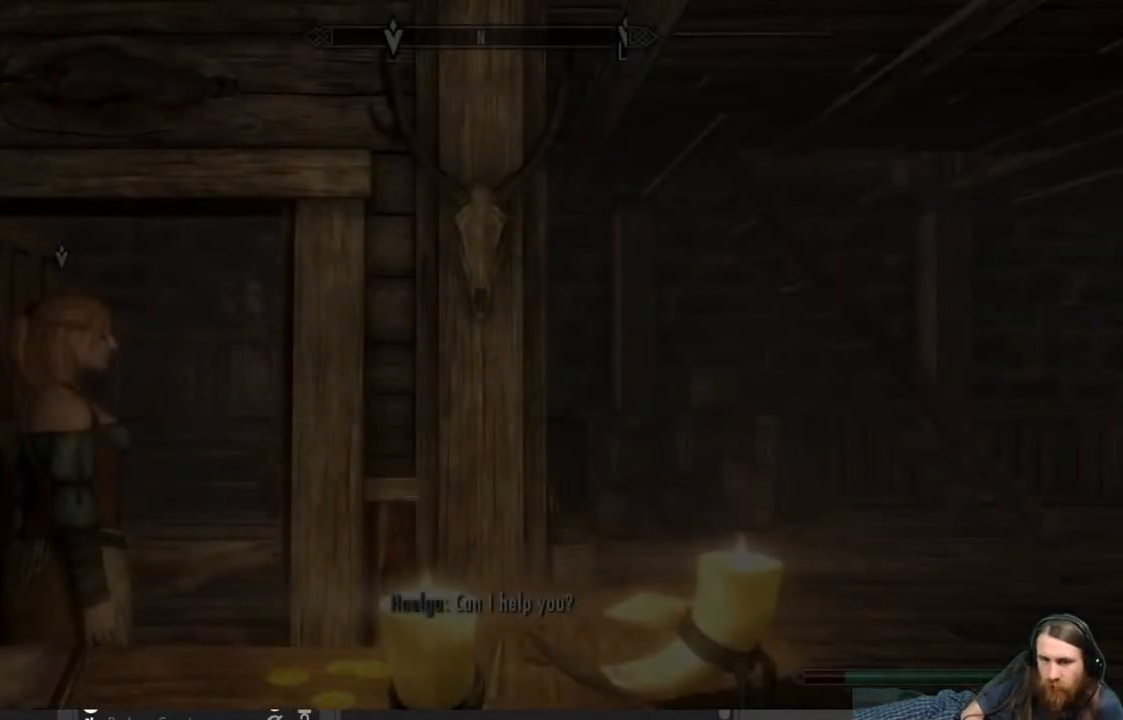
{"buttons": [], "left_stick": "center", "right_stick": "center", "events": []}
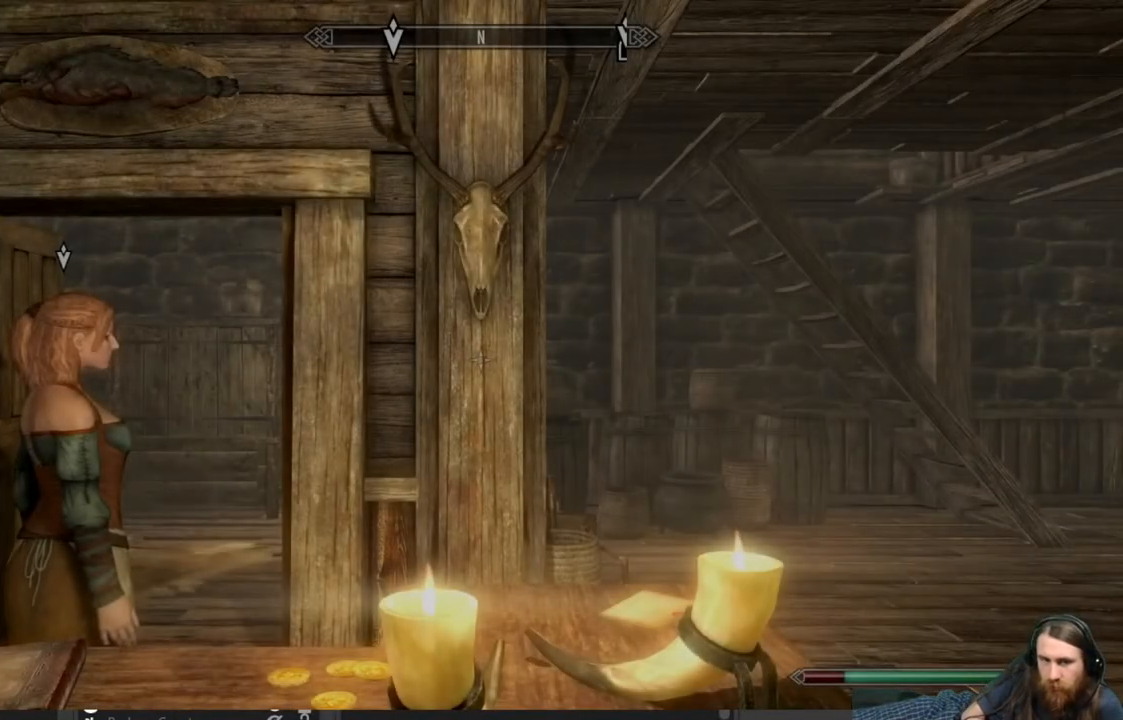
{"buttons": [], "left_stick": "down-right", "right_stick": "center", "events": [[100, "right_stick", "left"], [183, "left_stick", "down-right"], [433, "right_stick", "center"]]}
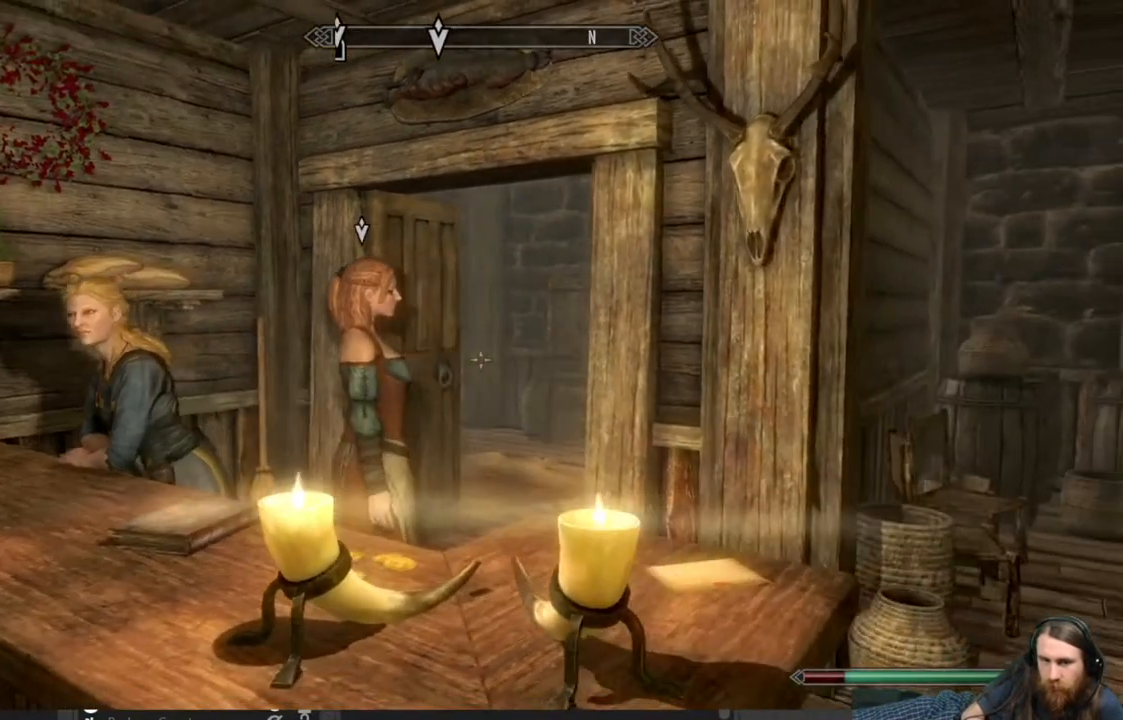
{"buttons": [], "left_stick": "up", "right_stick": "center", "events": [[50, "right_stick", "left"], [100, "left_stick", "right"], [350, "left_stick", "up-right"], [500, "left_stick", "up"], [500, "right_stick", "center"]]}
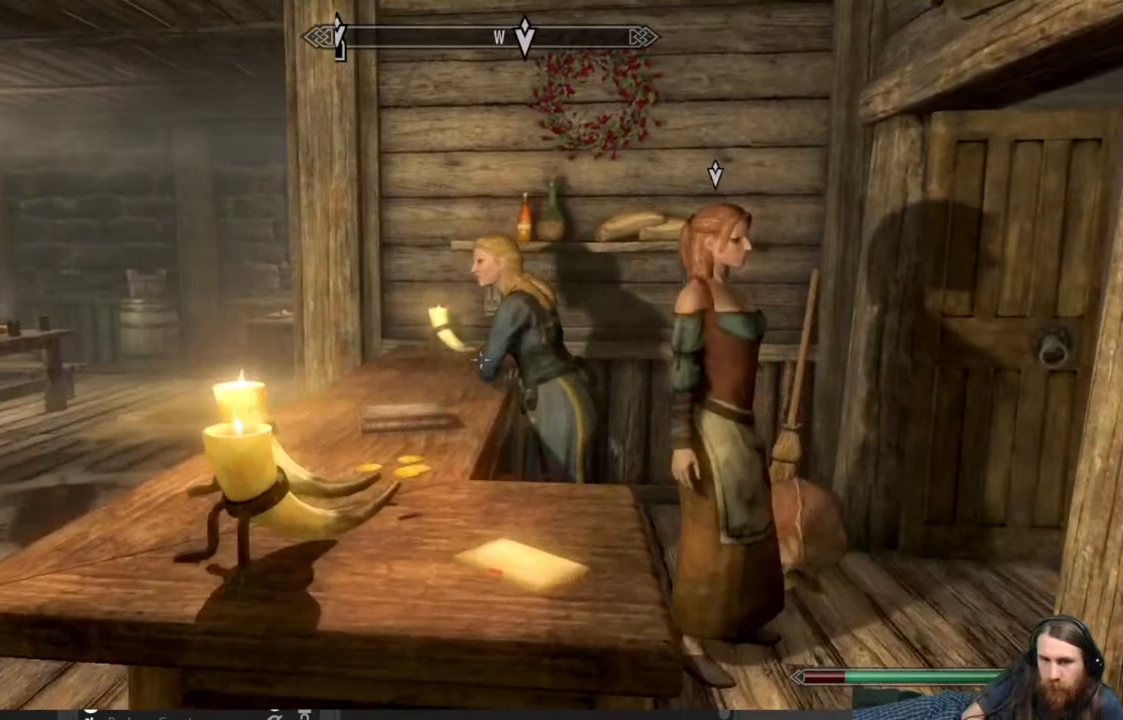
{"buttons": [], "left_stick": "center", "right_stick": "center", "events": [[150, "left_stick", "up-right"], [300, "left_stick", "center"]]}
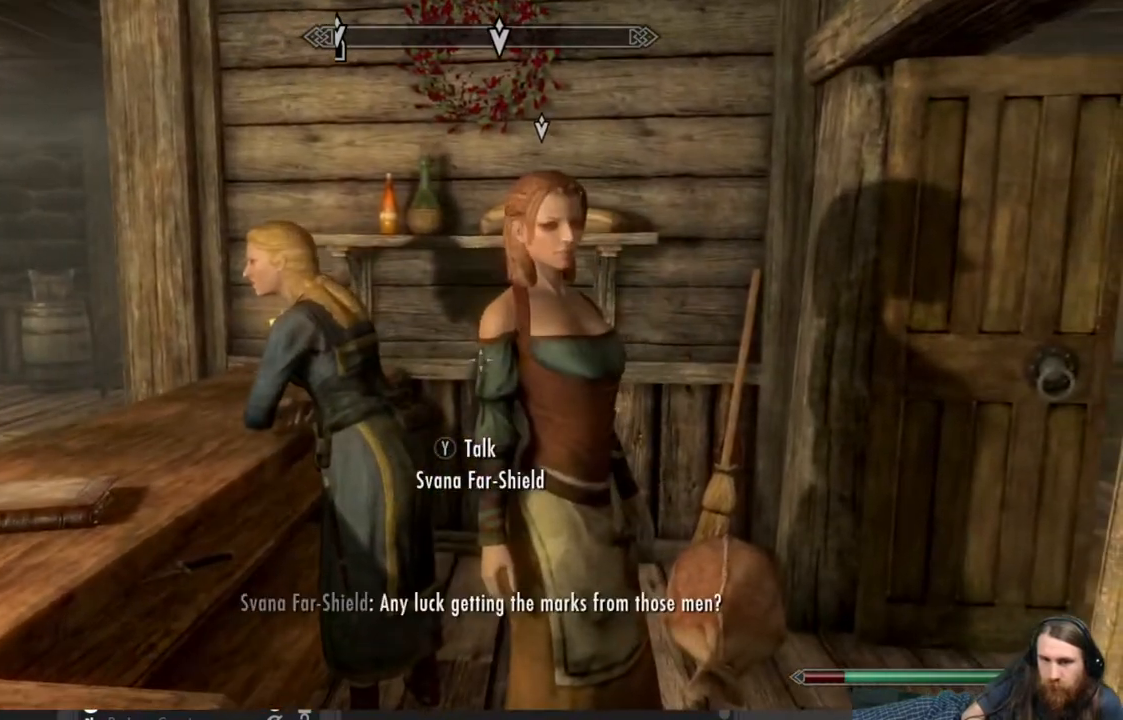
{"buttons": [], "left_stick": "center", "right_stick": "center", "events": [[67, "left_stick", "up"], [217, "left_stick", "center"]]}
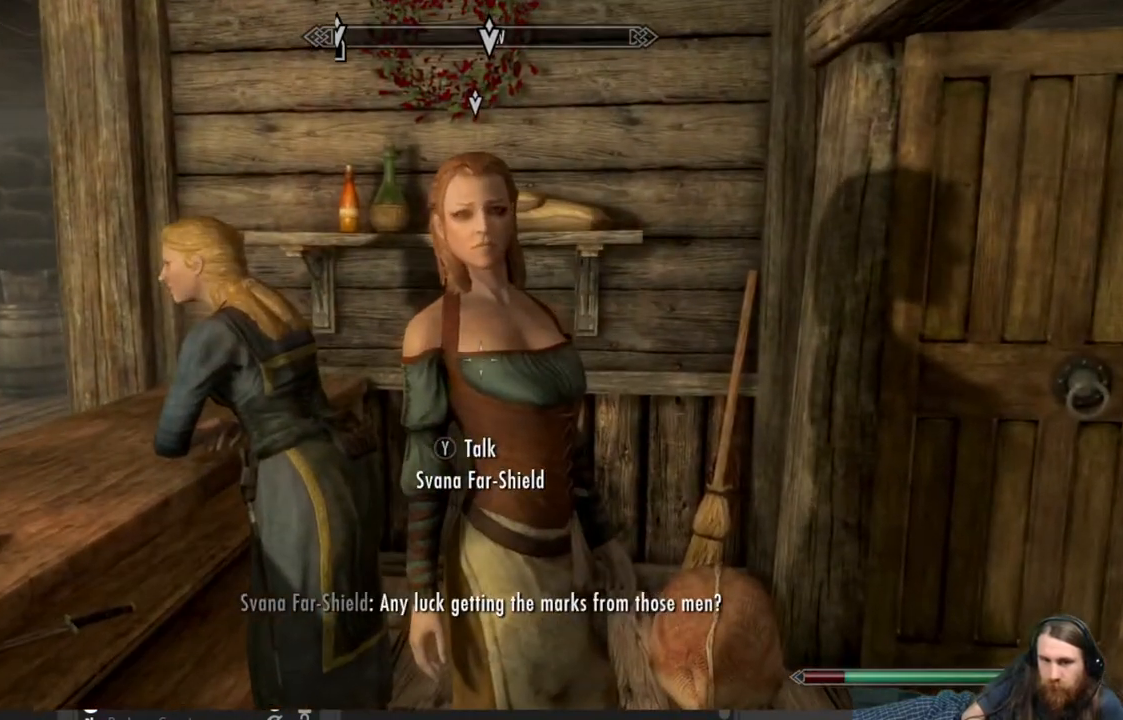
{"buttons": [], "left_stick": "center", "right_stick": "center", "events": []}
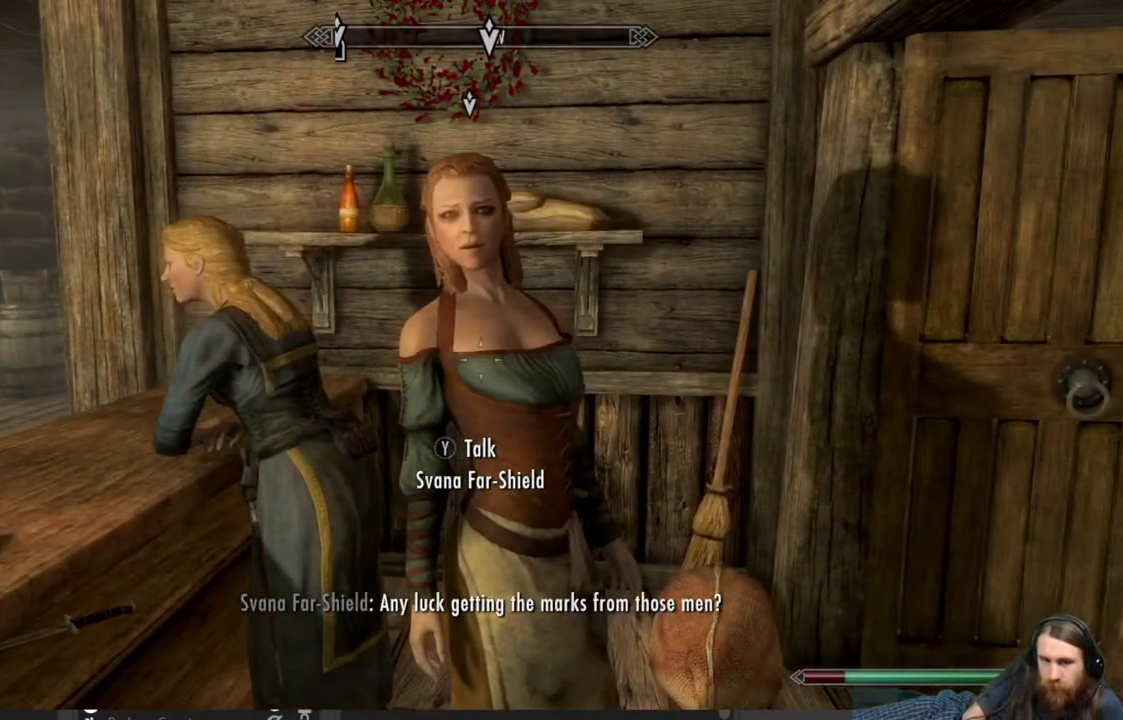
{"buttons": [], "left_stick": "center", "right_stick": "center", "events": [[50, "START", "down"], [183, "START", "up"], [400, "A", "down"], [500, "A", "up"]]}
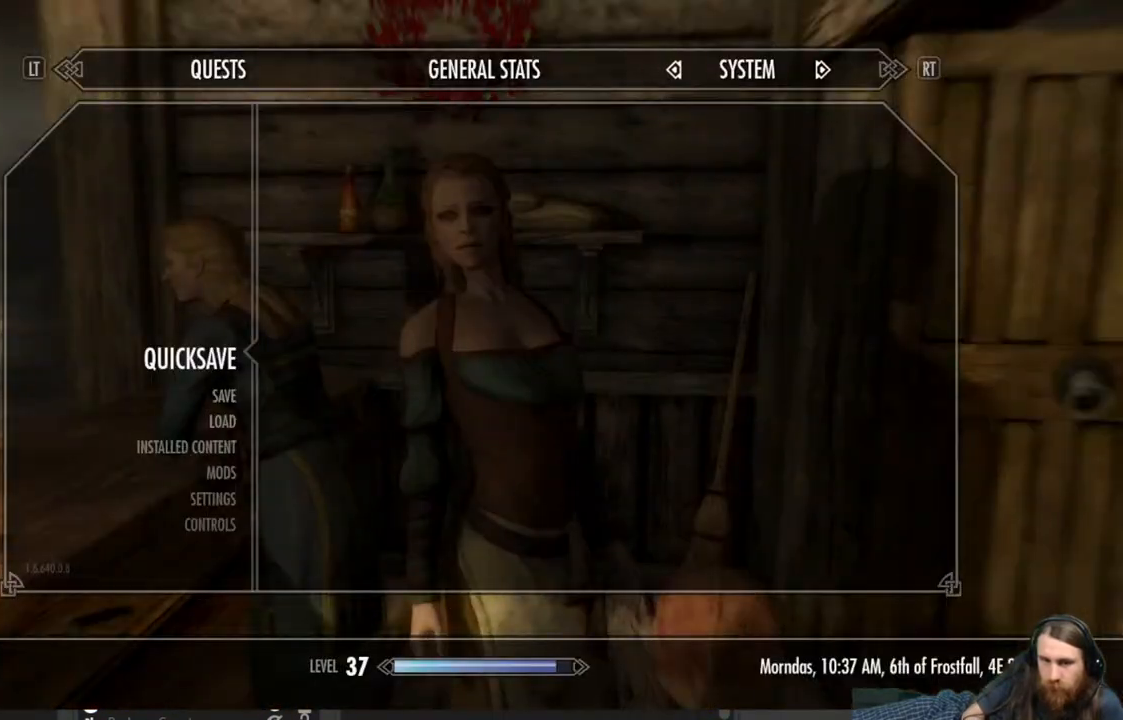
{"buttons": [], "left_stick": "center", "right_stick": "center", "events": [[267, "Y", "down"], [417, "Y", "up"]]}
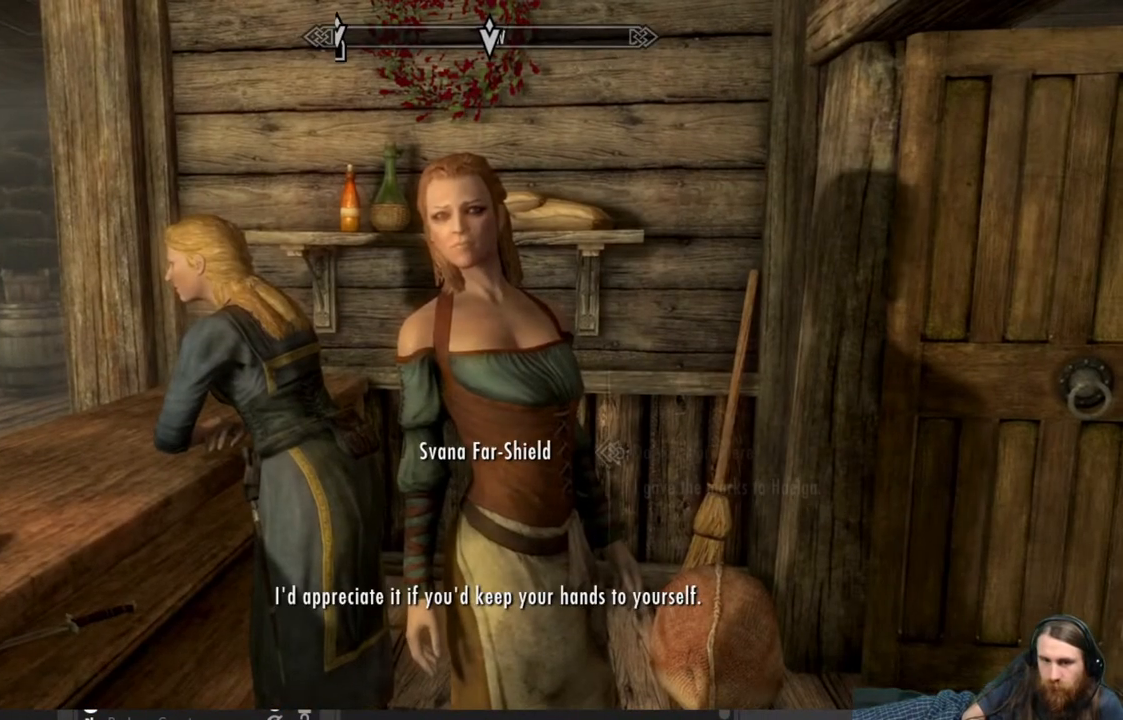
{"buttons": [], "left_stick": "center", "right_stick": "center", "events": []}
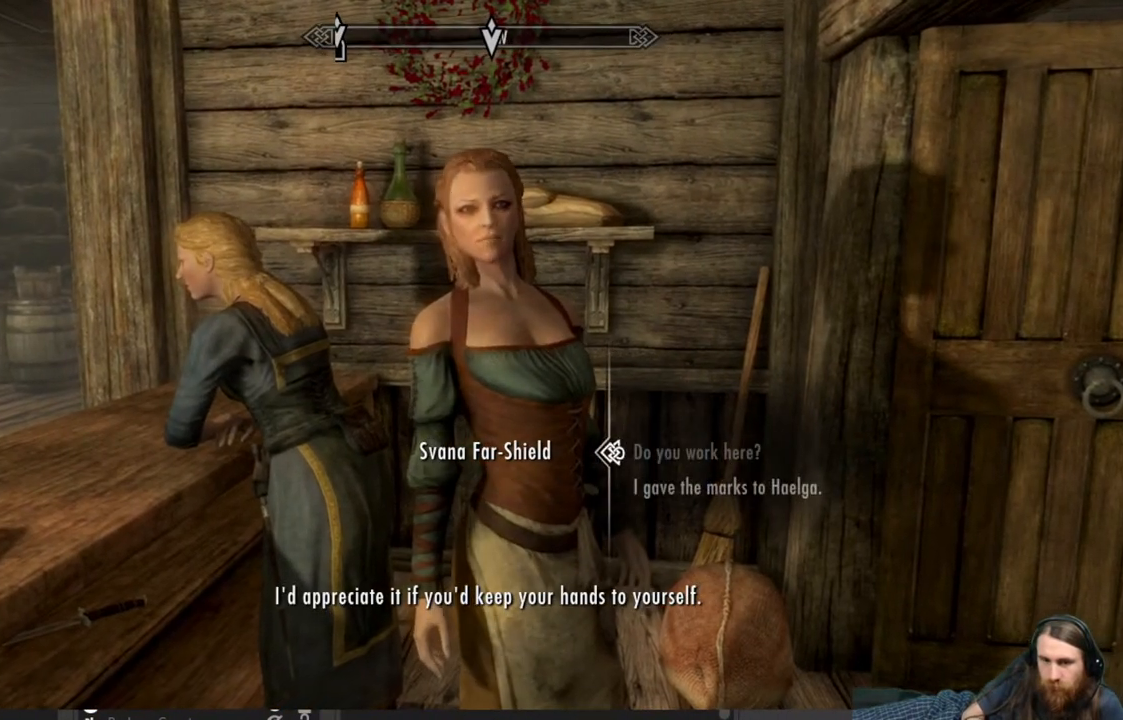
{"buttons": ["A"], "left_stick": "center", "right_stick": "center", "events": [[133, "DPAD_DOWN", "down"], [267, "DPAD_DOWN", "up"], [417, "A", "down"]]}
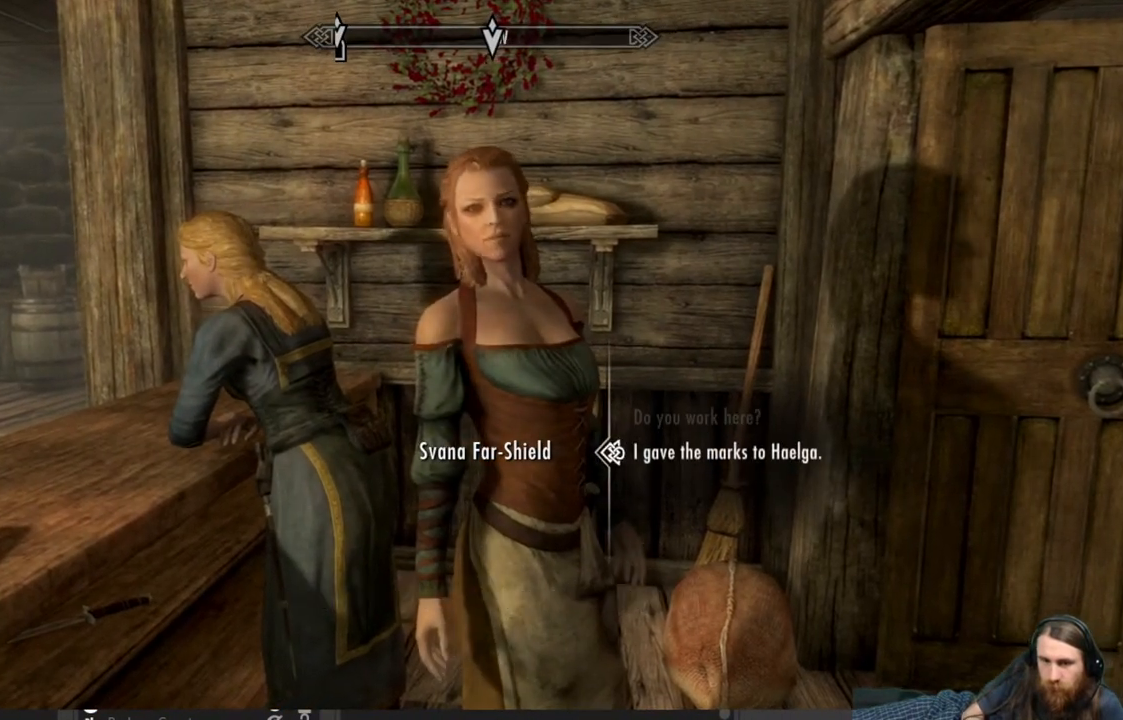
{"buttons": [], "left_stick": "center", "right_stick": "center", "events": [[33, "A", "up"]]}